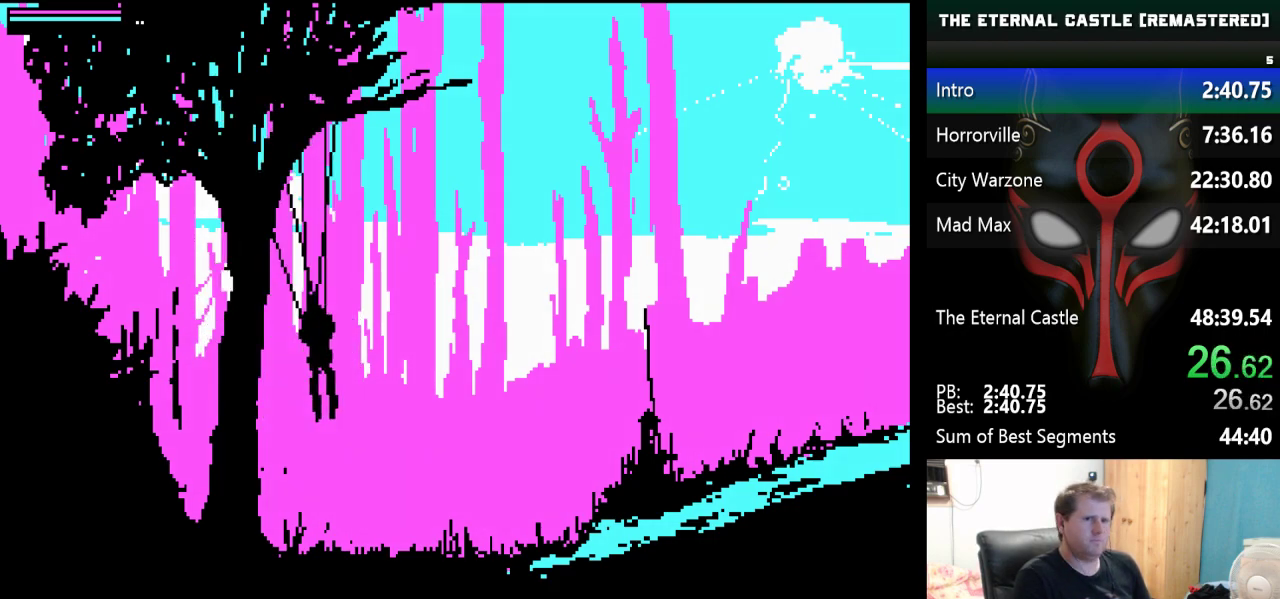
Gameplay with keyboard; each line is a JSON object with the keys held at the frame after it. "events" lists presses ("down") and releases ("up") of "alt", "ctrl", "down", "left", "right", "shift", "space" and "up" between this image and that frame as [ms after this image, input, new state], when the widget could be followed in between. No other keys are recorded. Mouse input is not recorded.
{"keys": ["right", "shift"], "events": []}
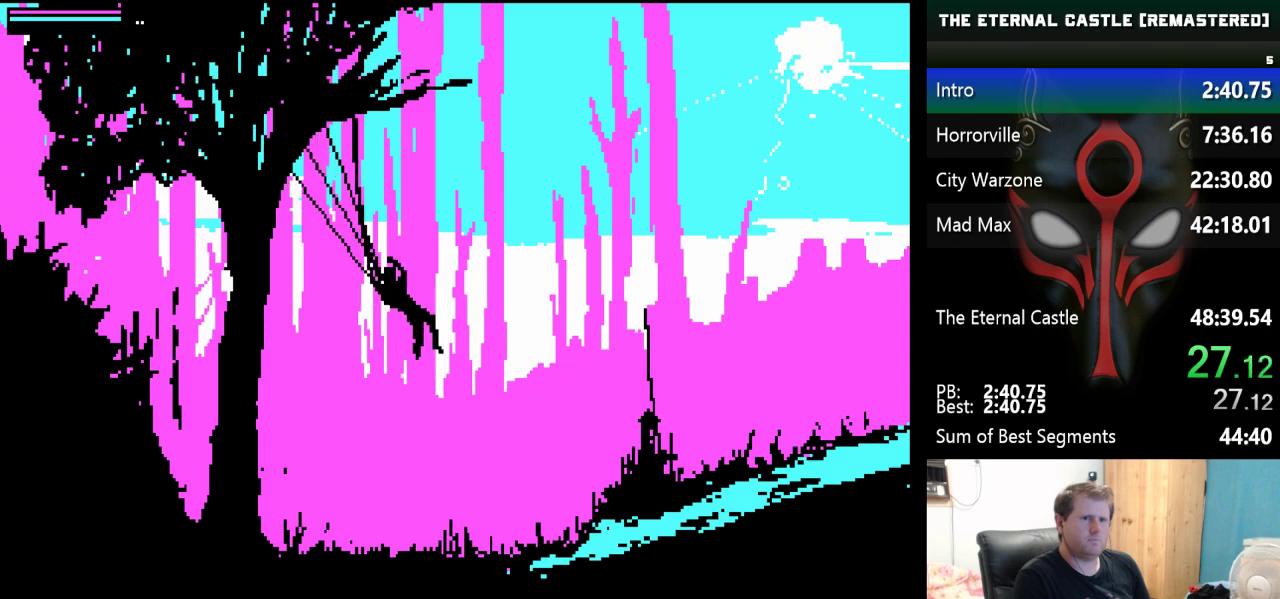
{"keys": [], "events": [[50, "right", "up"], [50, "shift", "up"], [150, "left", "down"], [200, "shift", "down"], [383, "left", "up"], [383, "shift", "up"]]}
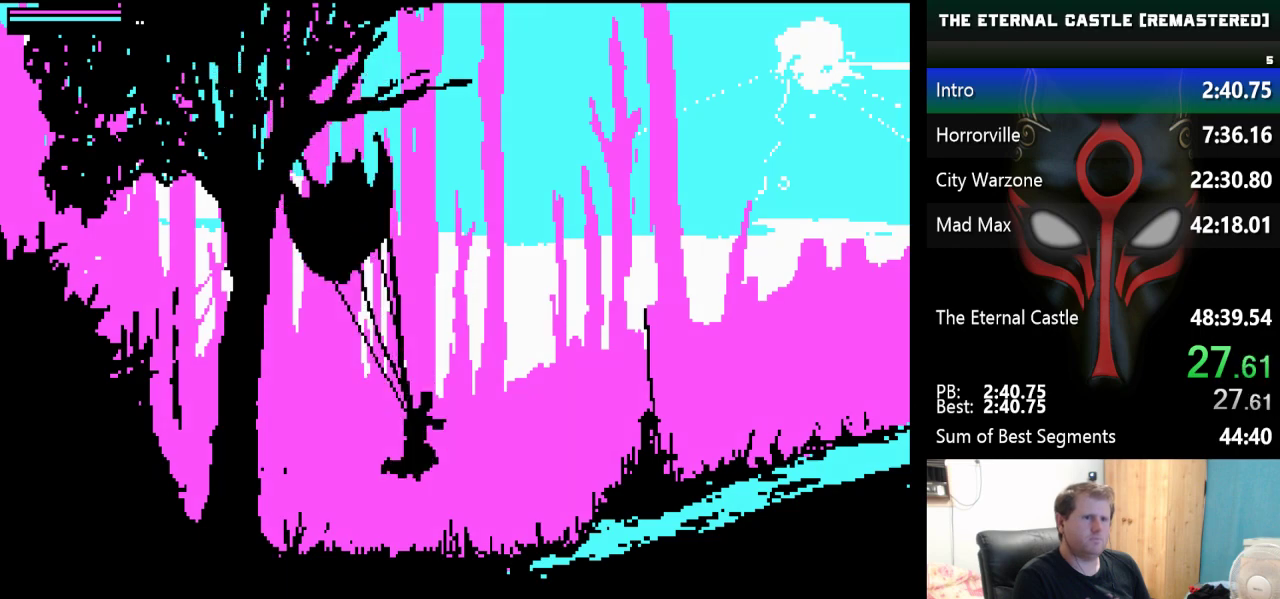
{"keys": ["right"], "events": [[17, "right", "down"], [167, "down", "down"], [250, "down", "up"], [350, "down", "down"], [483, "down", "up"]]}
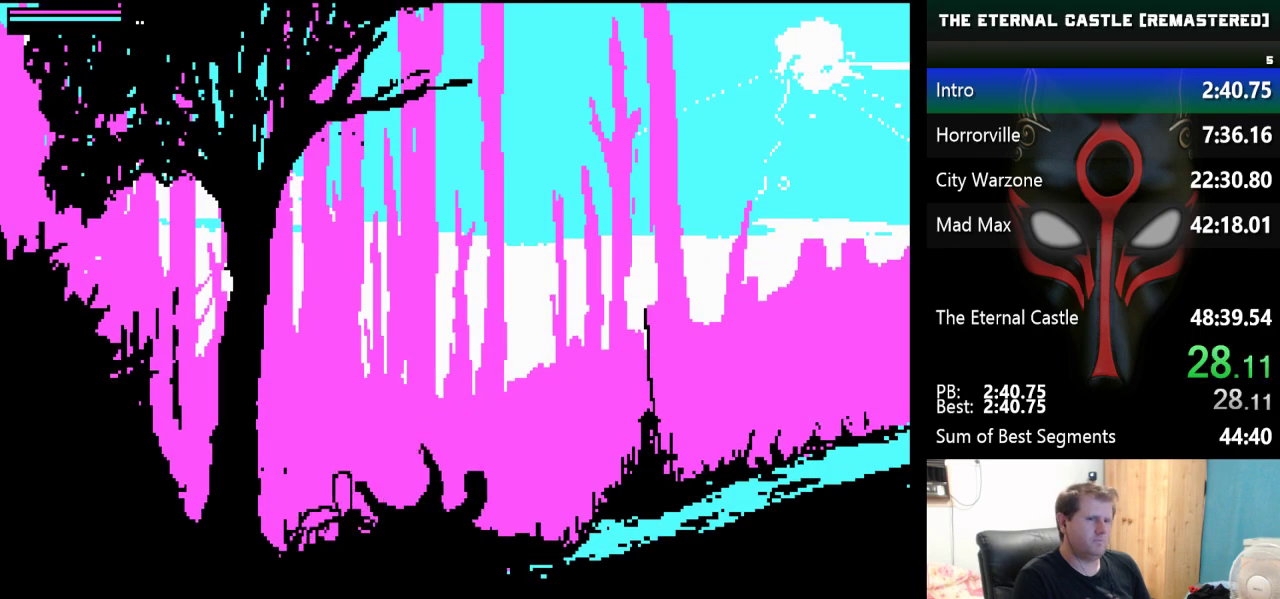
{"keys": ["right"], "events": [[33, "down", "down"], [267, "down", "up"], [317, "down", "down"], [467, "down", "up"]]}
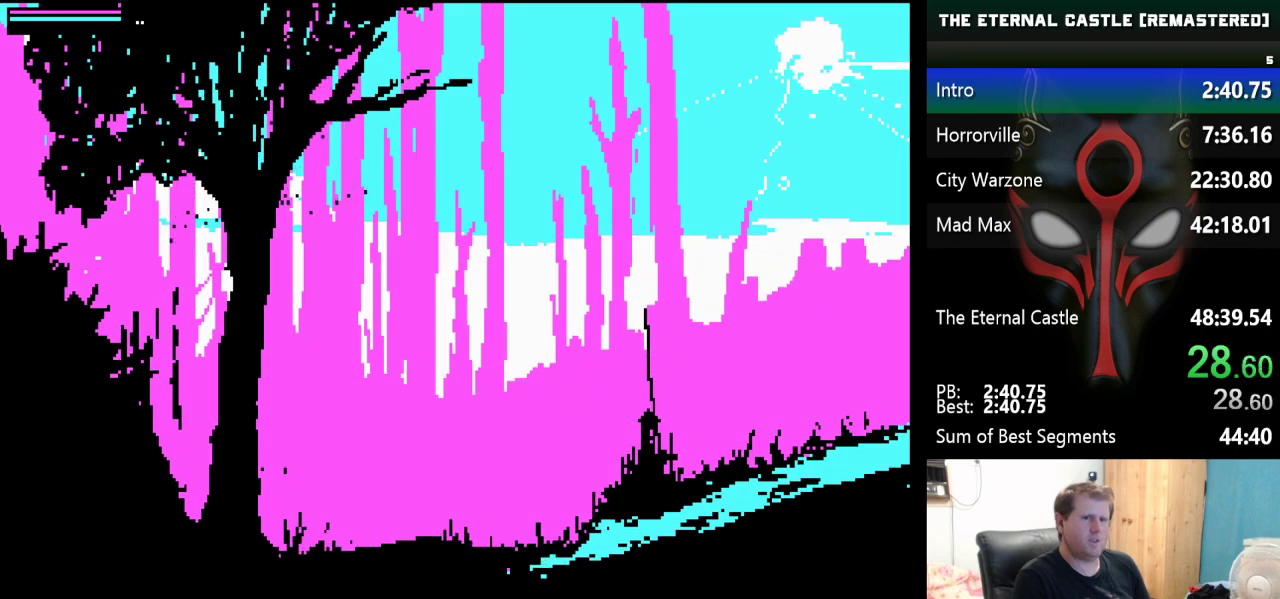
{"keys": ["right"], "events": [[50, "down", "down"], [150, "down", "up"], [283, "down", "down"], [433, "down", "up"]]}
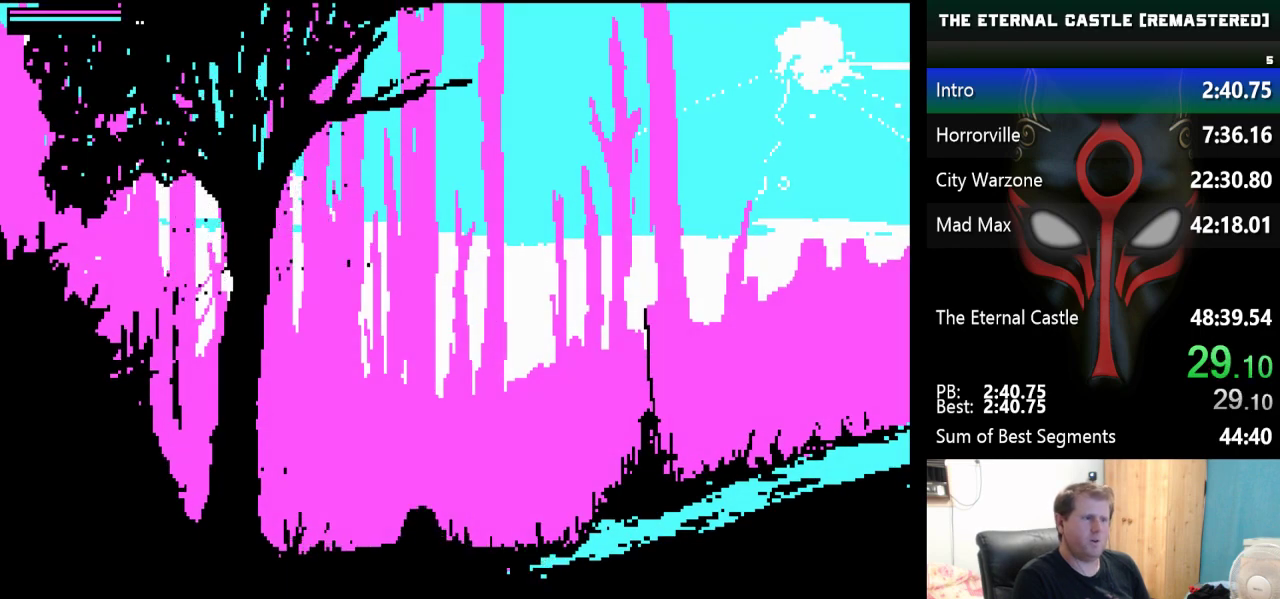
{"keys": ["right"], "events": [[300, "down", "down"], [400, "down", "up"]]}
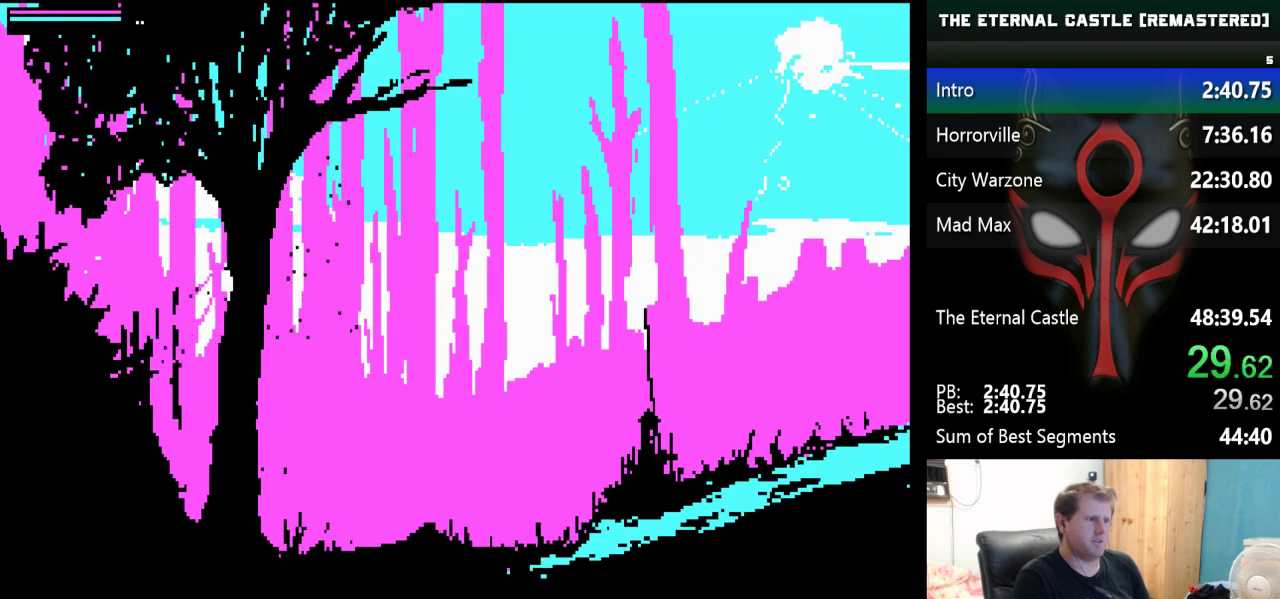
{"keys": ["right"], "events": []}
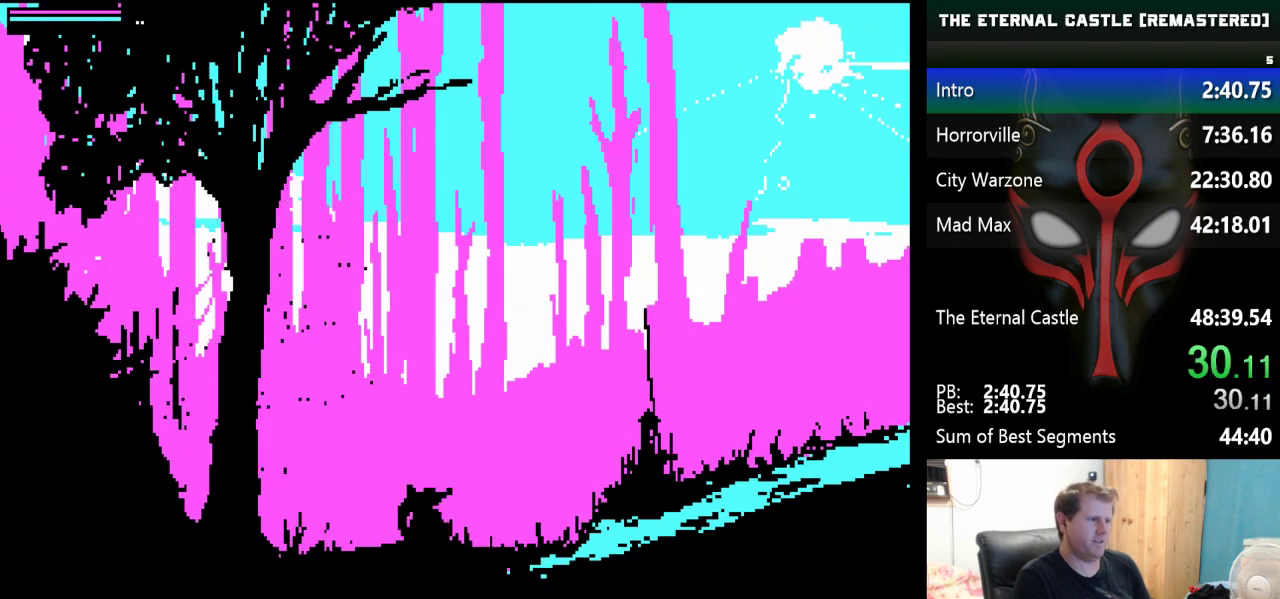
{"keys": ["right", "shift"], "events": [[283, "shift", "down"]]}
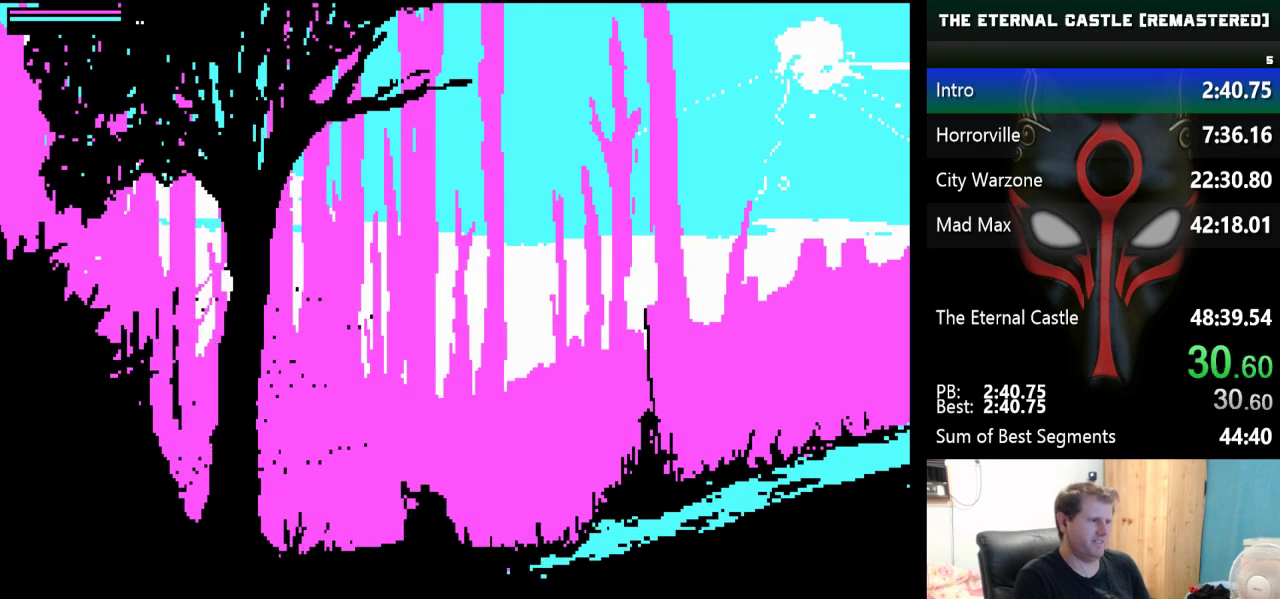
{"keys": ["right", "shift"], "events": []}
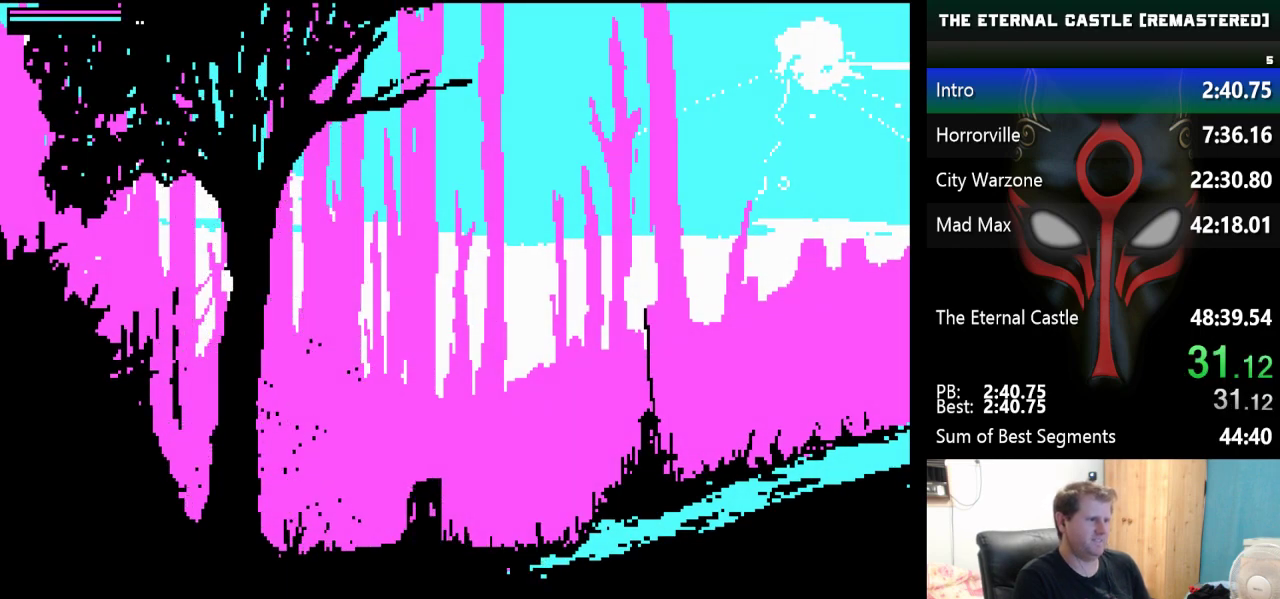
{"keys": ["right", "shift"], "events": []}
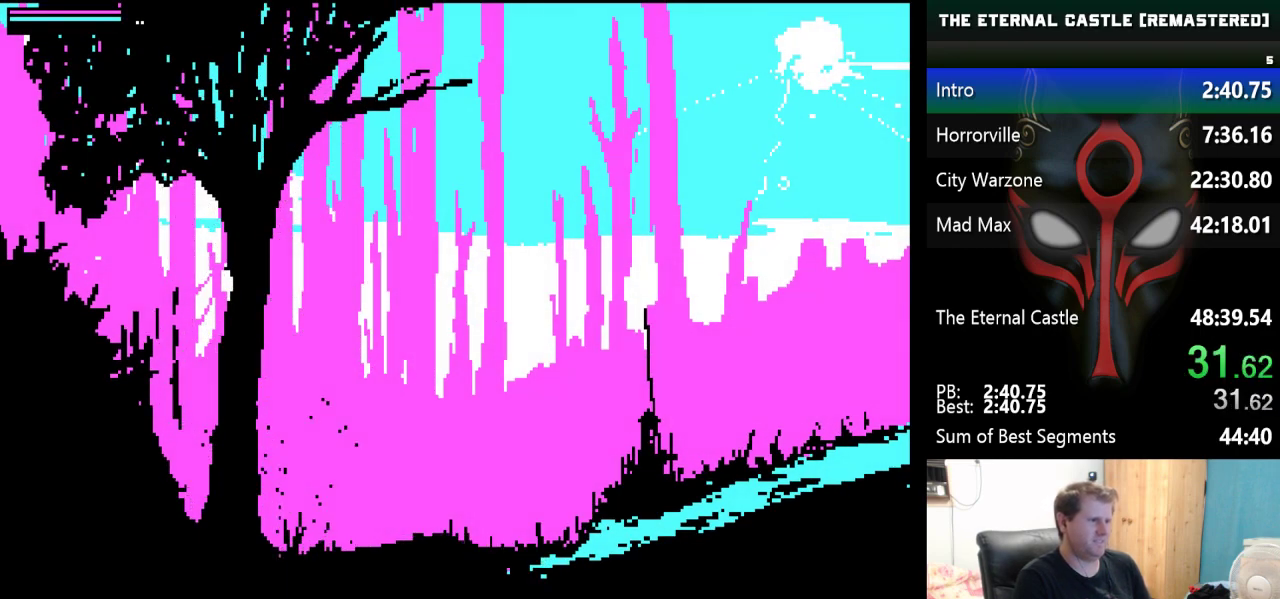
{"keys": ["right"], "events": [[283, "shift", "up"]]}
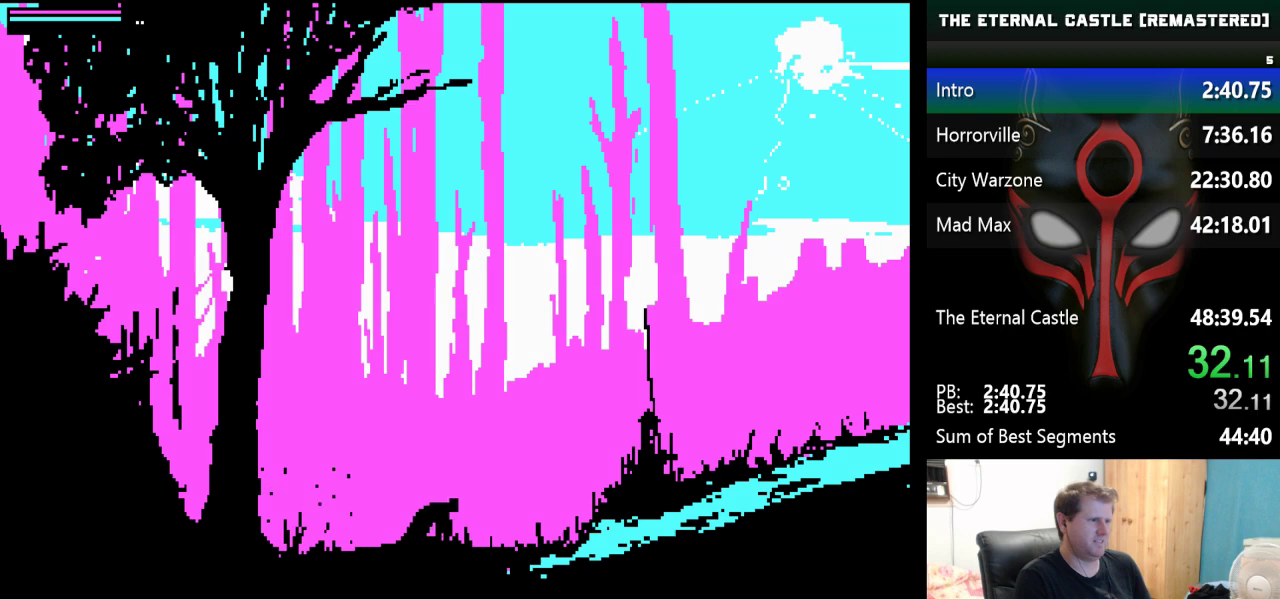
{"keys": ["right"], "events": []}
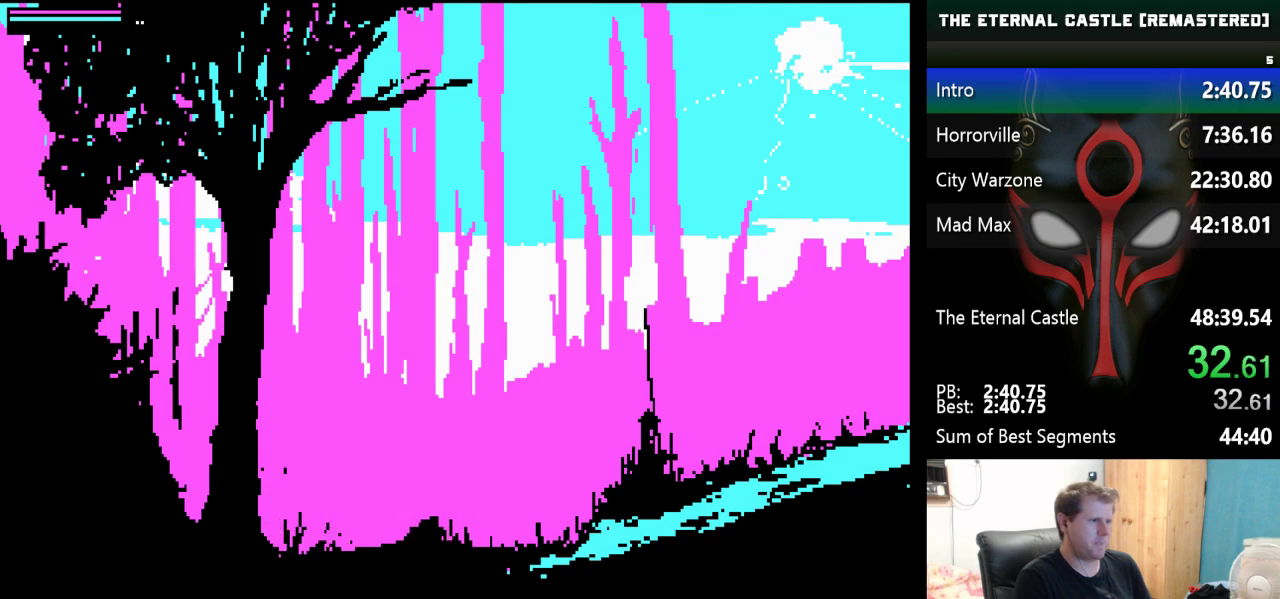
{"keys": ["right"], "events": []}
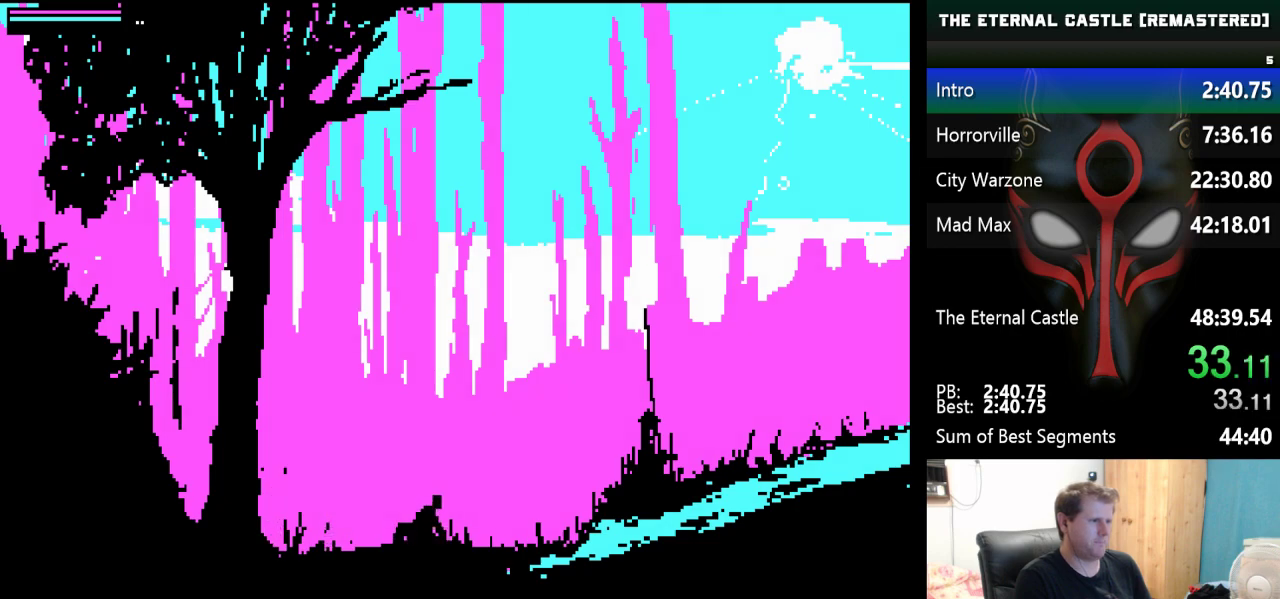
{"keys": ["right"], "events": []}
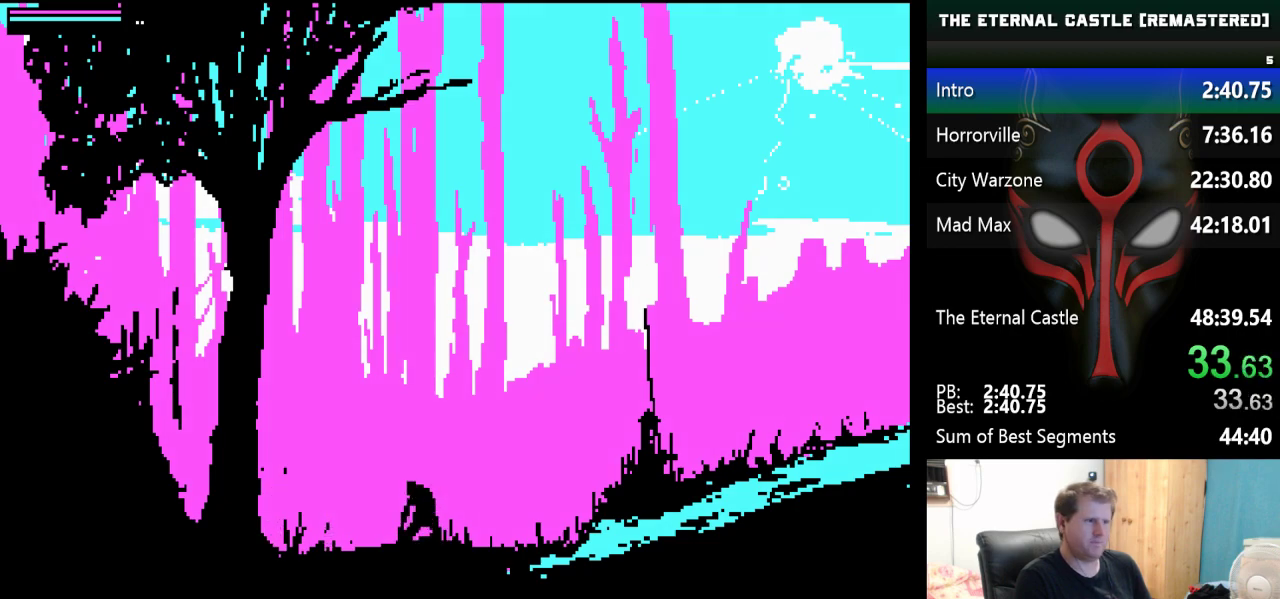
{"keys": ["right"], "events": []}
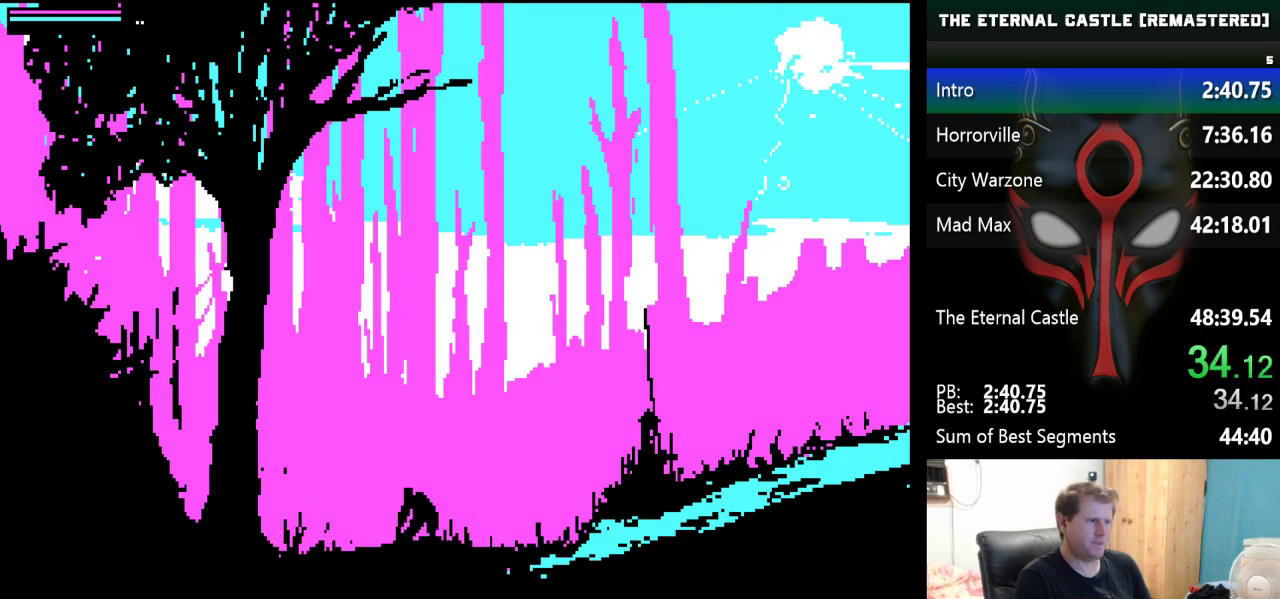
{"keys": ["right", "shift"], "events": [[500, "shift", "down"]]}
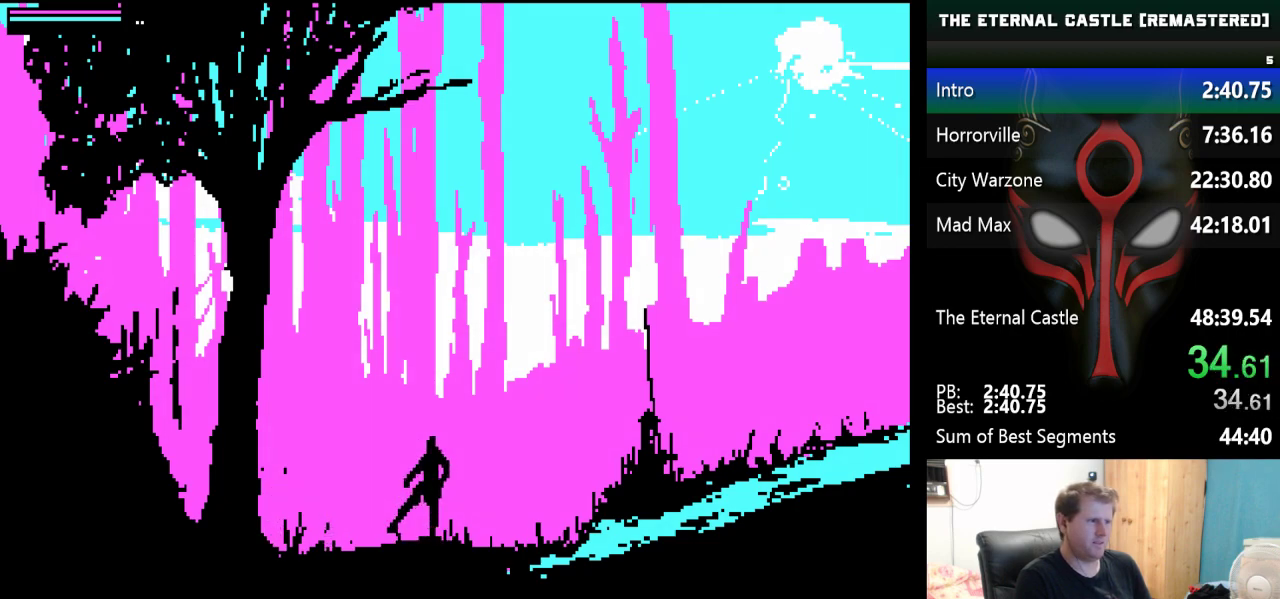
{"keys": ["right", "shift"], "events": []}
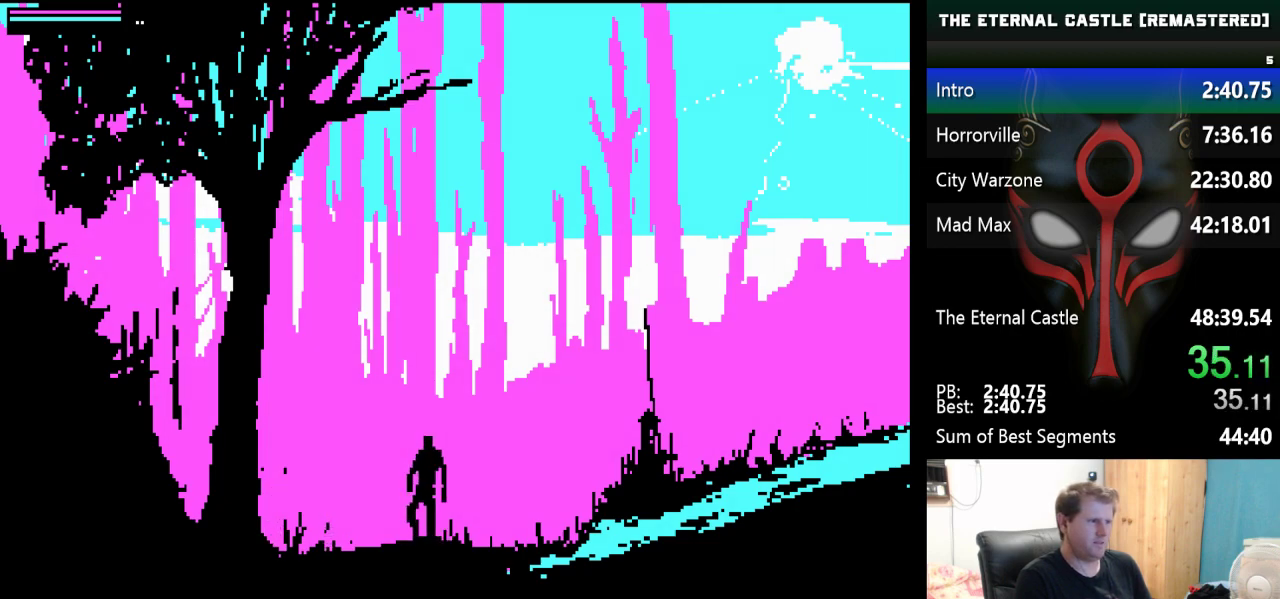
{"keys": ["right", "shift"], "events": []}
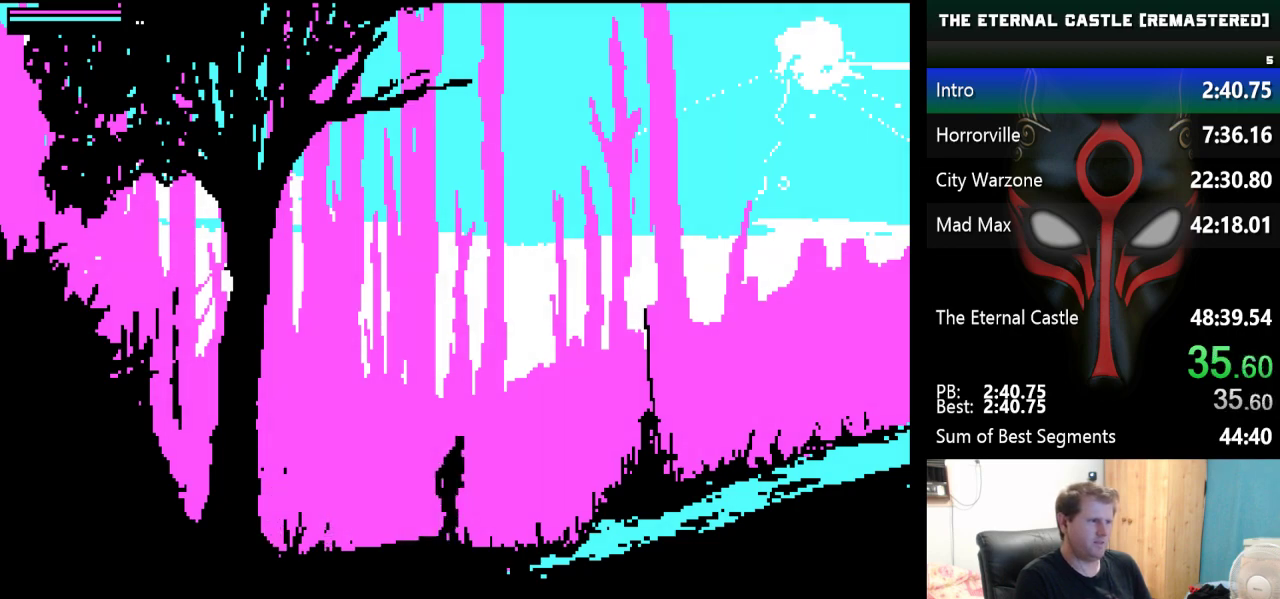
{"keys": ["right", "shift"], "events": []}
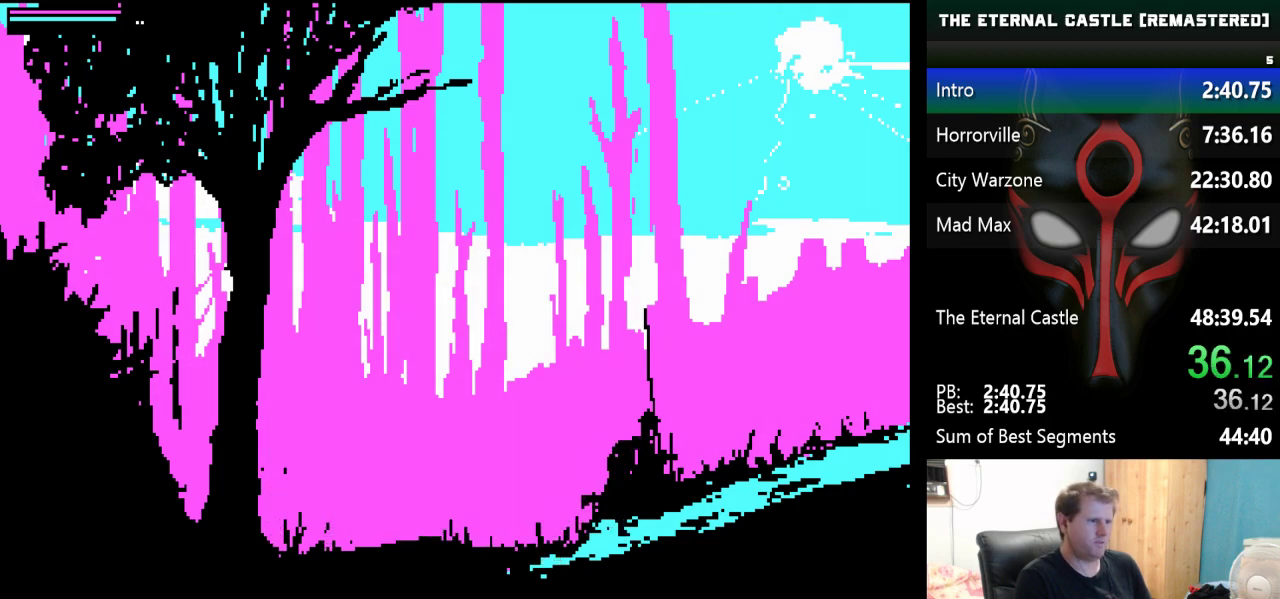
{"keys": ["right", "shift"], "events": []}
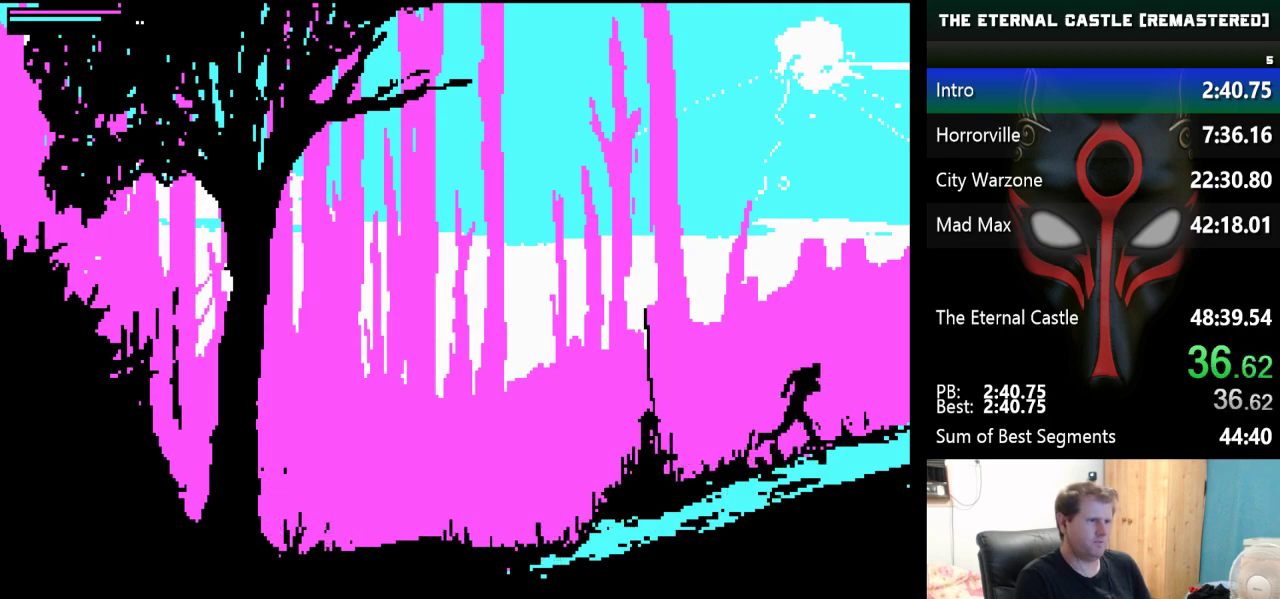
{"keys": ["right", "shift", "up"], "events": [[117, "up", "down"]]}
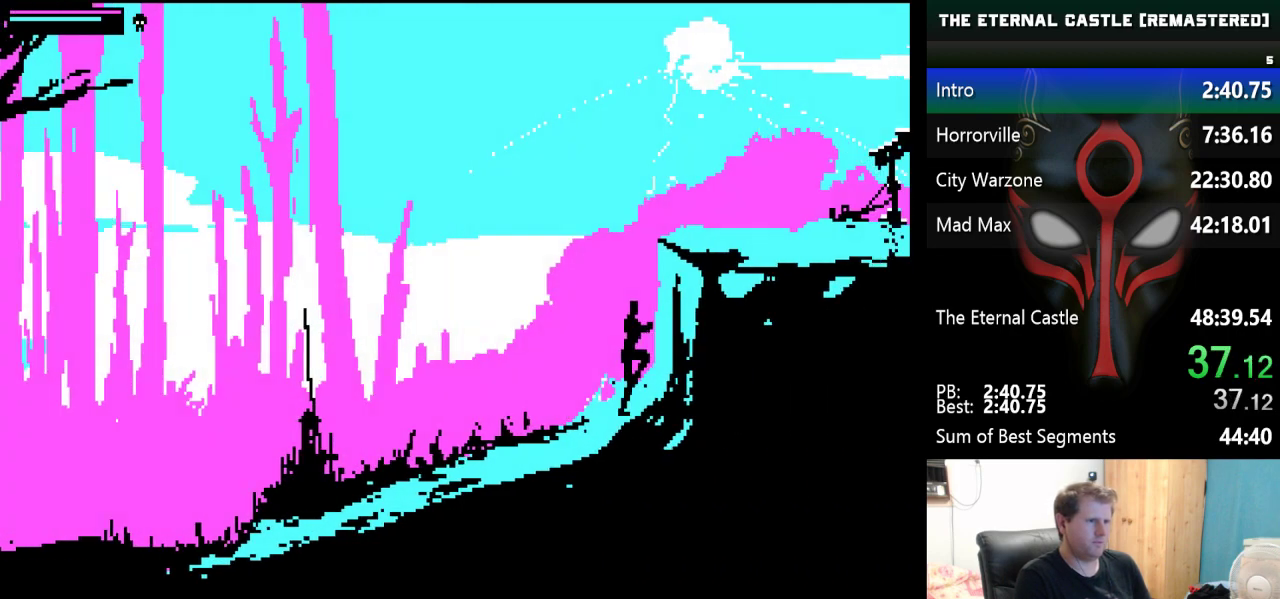
{"keys": ["right", "shift", "up"], "events": []}
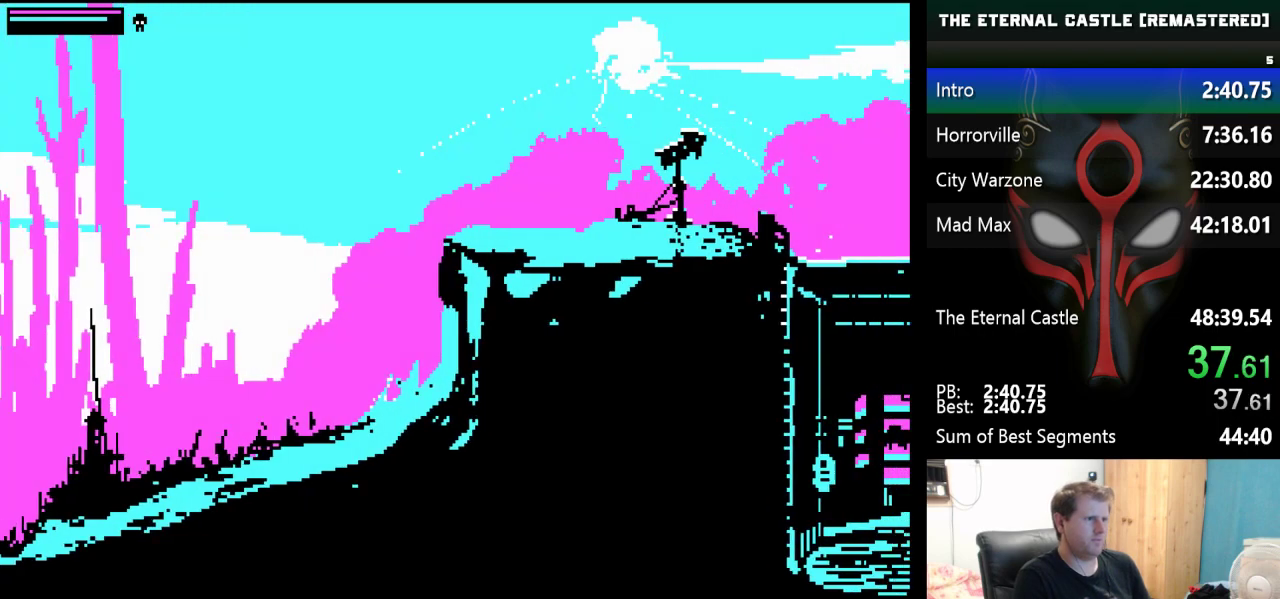
{"keys": ["right"], "events": [[150, "shift", "up"], [233, "up", "up"]]}
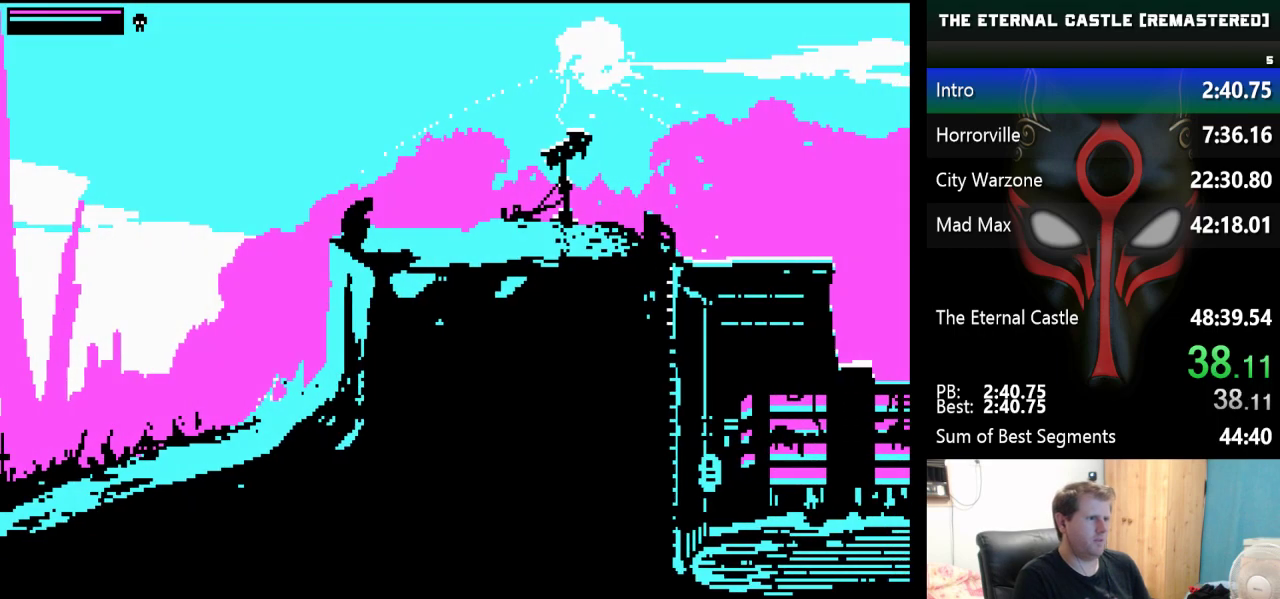
{"keys": ["right", "shift"], "events": [[167, "shift", "down"]]}
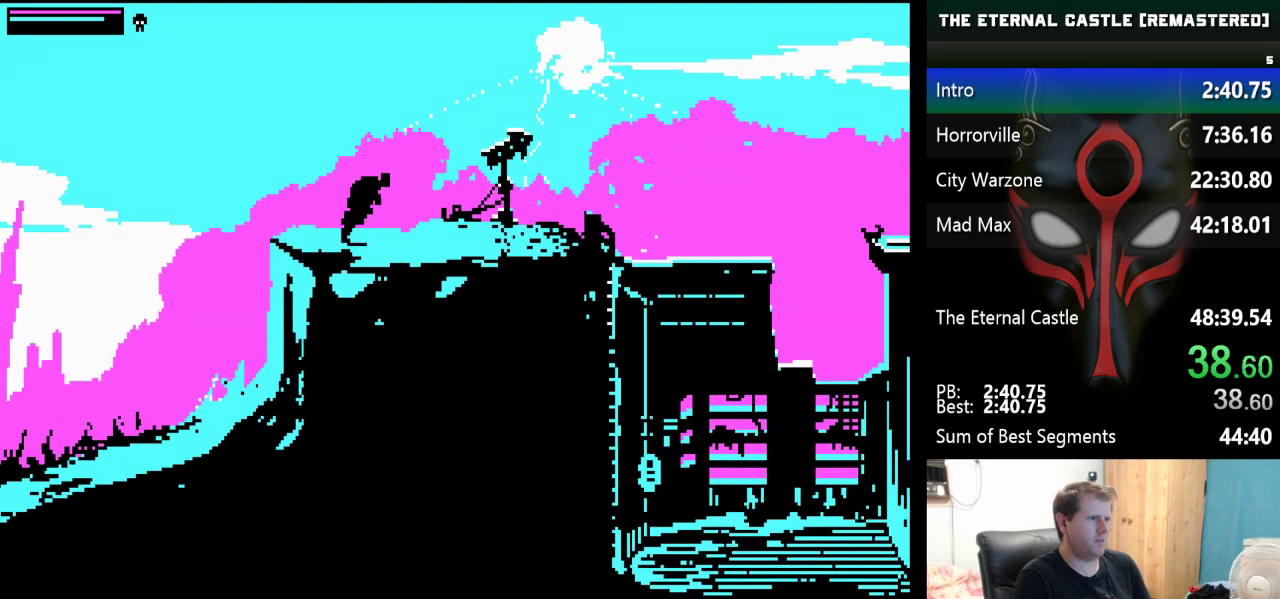
{"keys": ["right", "shift", "up"], "events": [[233, "up", "down"]]}
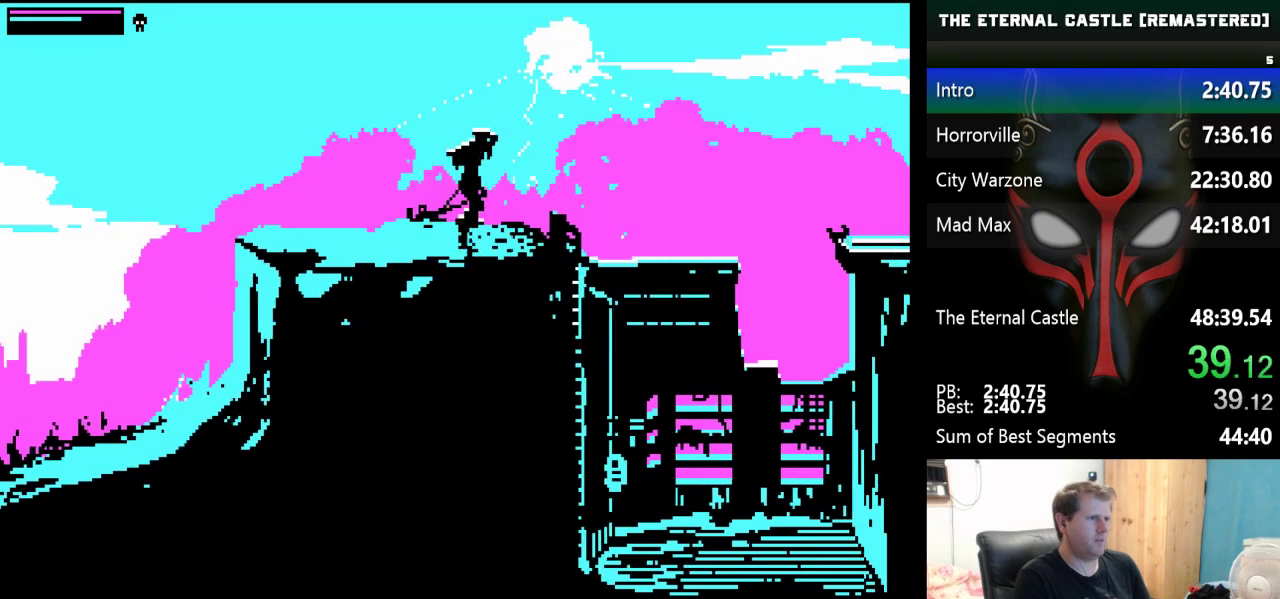
{"keys": ["right", "shift", "up"], "events": []}
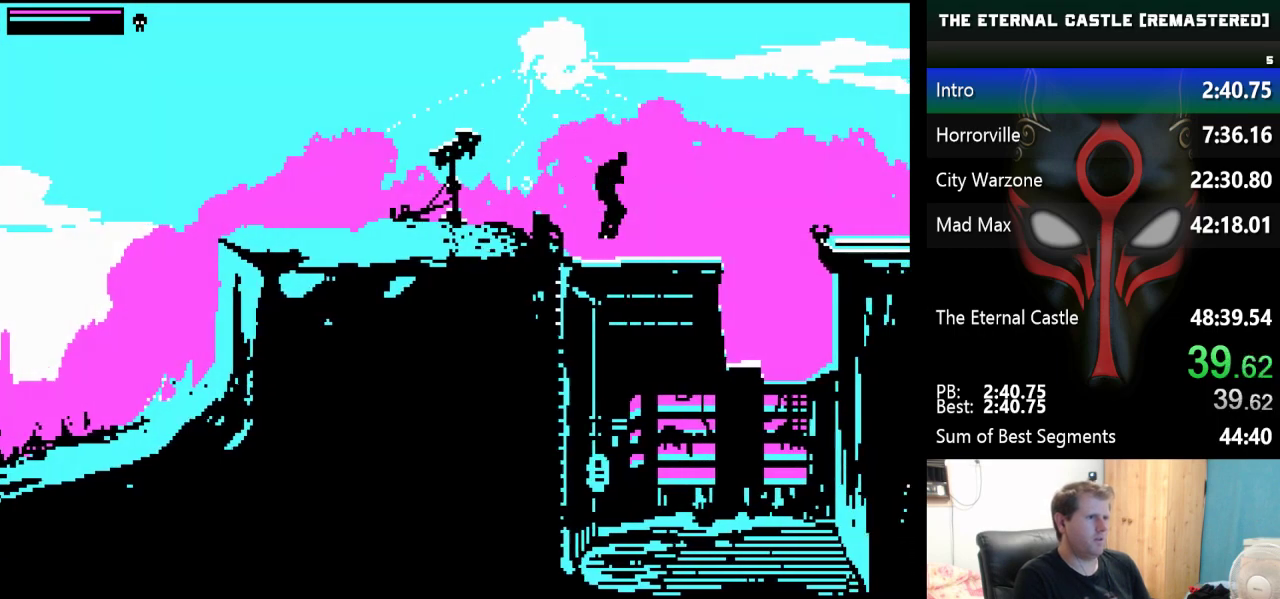
{"keys": ["right", "shift", "up"], "events": []}
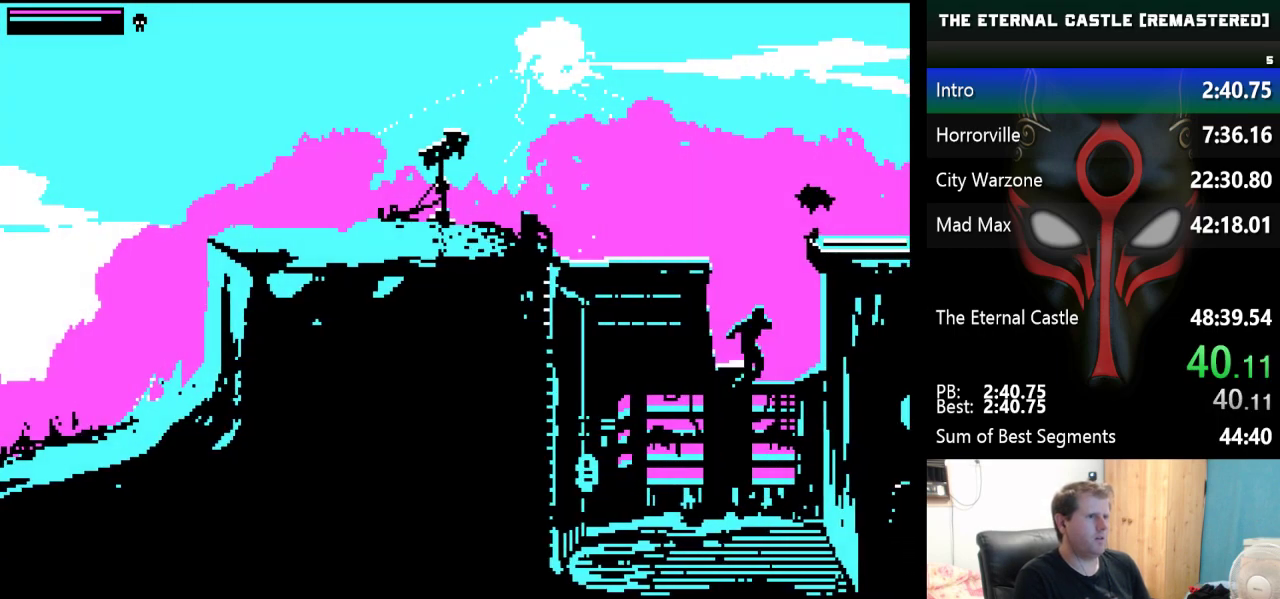
{"keys": ["right", "shift", "up"], "events": []}
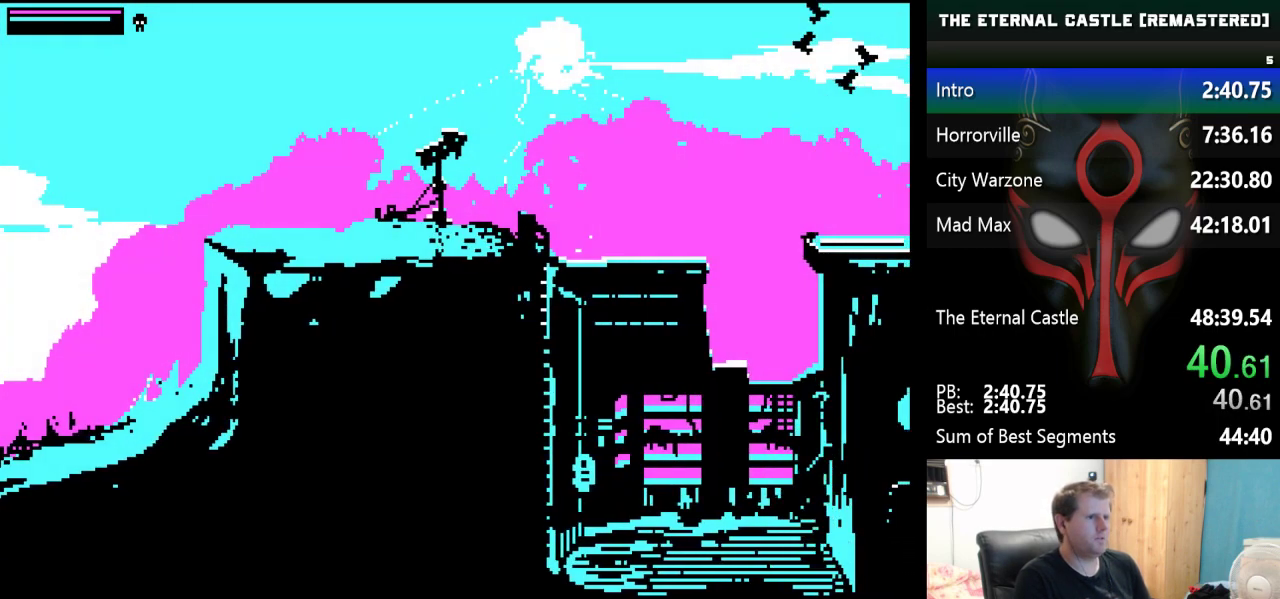
{"keys": ["left"], "events": [[150, "shift", "up"], [200, "right", "up"], [200, "up", "up"], [333, "left", "down"]]}
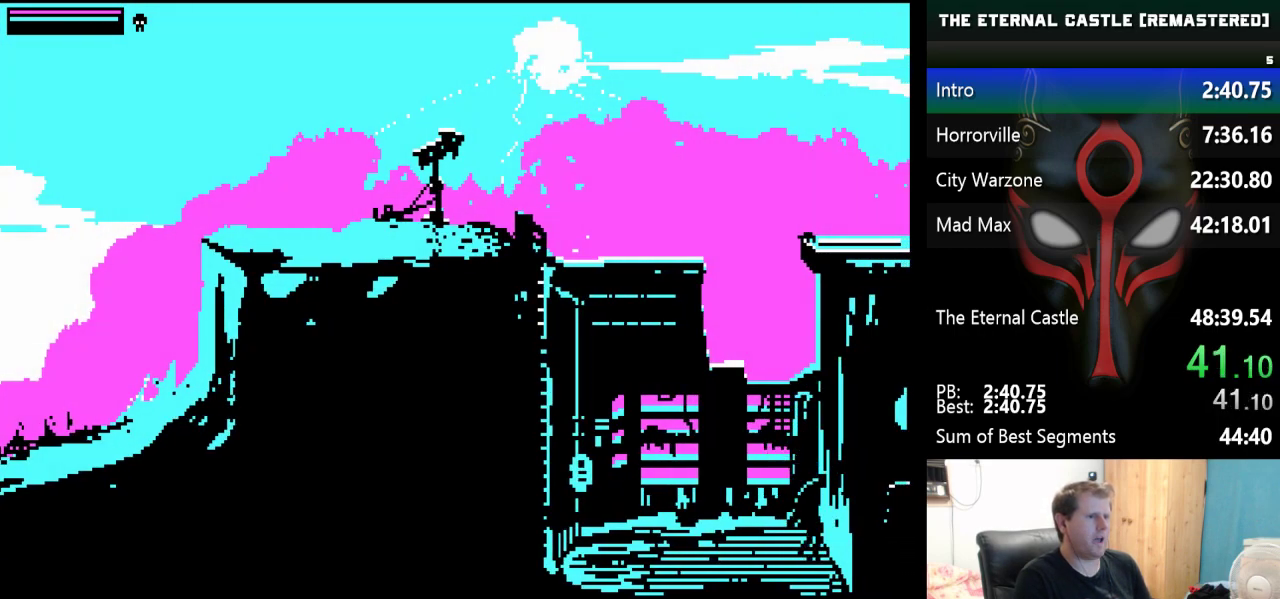
{"keys": ["left"], "events": []}